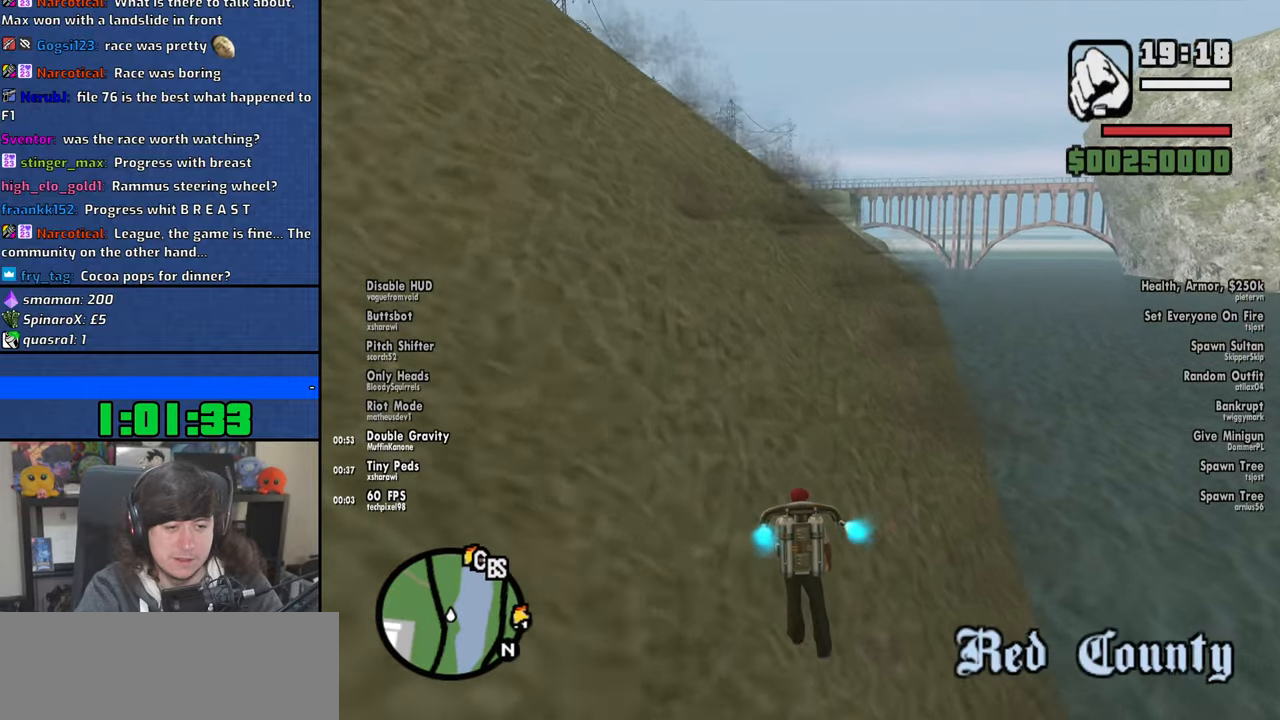
Gameplay with keyboard and mouse; each line is a JSON object with the keys and mouse buttons held at the frame after it. "events" lists presses ("down") and releases ("up") of "1", "2", "3", "4", "5", "6", "8", "a", "alt", "b", "c", "ctrl", "d", "down", "e", "escape", "f", "f1", "f2", "f3", "g", "h", "left", "n", "num2", "q", "r", "right", "s", "shift", "space", "t", "tab", "up", "v", "w", "x", "y", "z", "mouse_left", "mouse_wheel" and "mouse_right" between this image and that frame as [ms after this image, input, new state], when the widget could be followed in between. "mouse_left", "mouse_wheel", "mouse_right" = the "left", "wheel", "right" buttons of the "mouse" list. No other keys are recorded. "wheel" means that the mouse wheel is clicked or scrolled. Mouse movement is not recorded.
{"keys": ["a", "space", "w"], "mouse": [], "events": []}
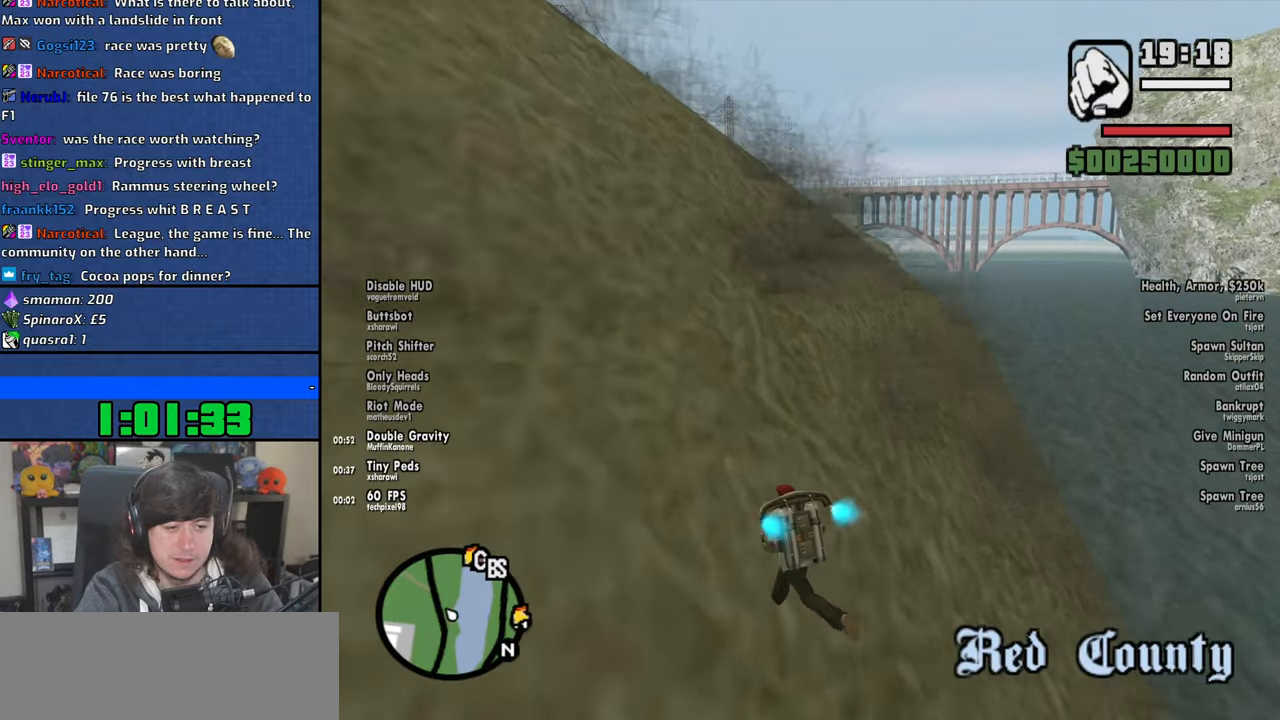
{"keys": ["space", "w"], "mouse": [], "events": [[100, "a", "up"]]}
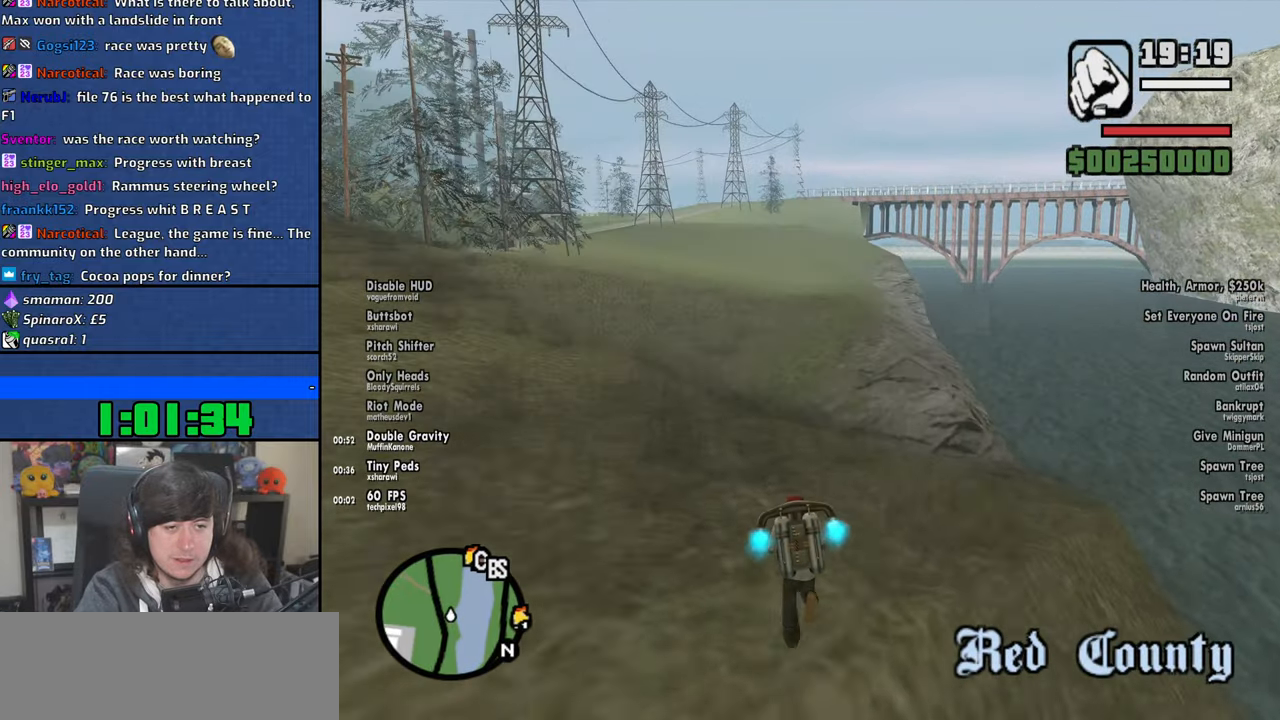
{"keys": ["space", "w"], "mouse": [], "events": []}
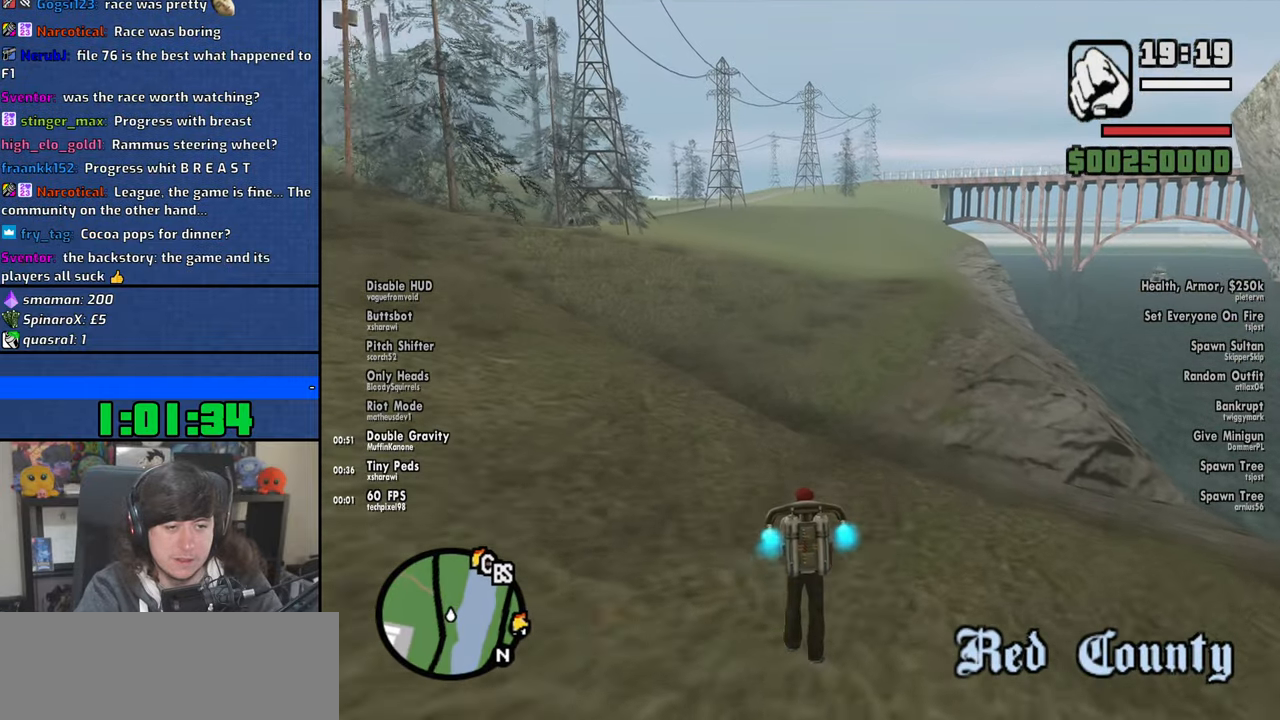
{"keys": ["space", "w"], "mouse": [], "events": []}
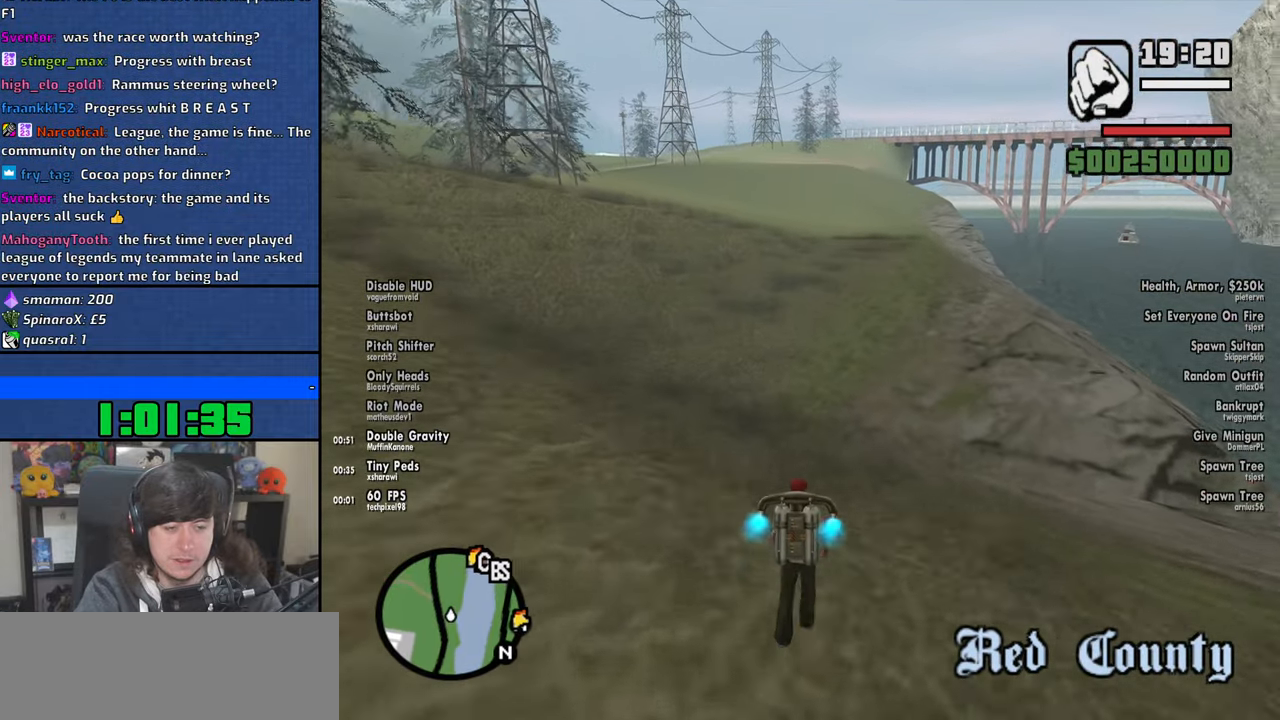
{"keys": ["space", "w"], "mouse": [], "events": []}
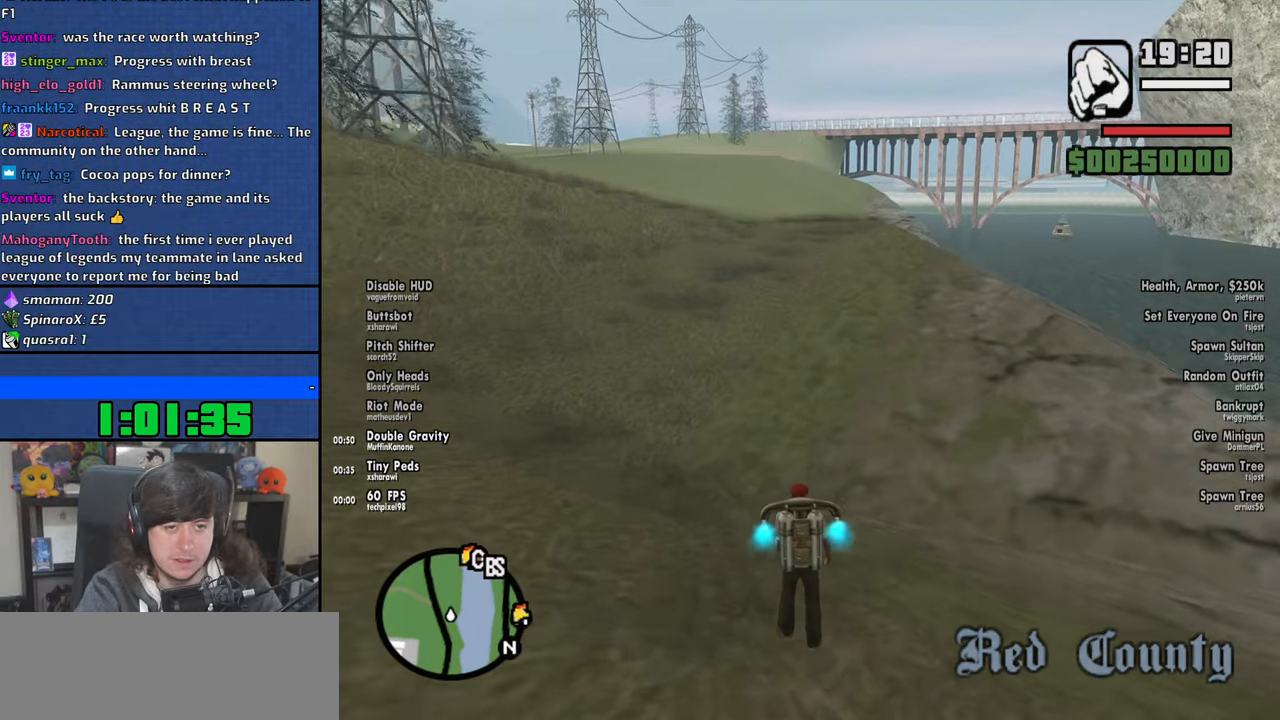
{"keys": ["space", "w"], "mouse": [], "events": []}
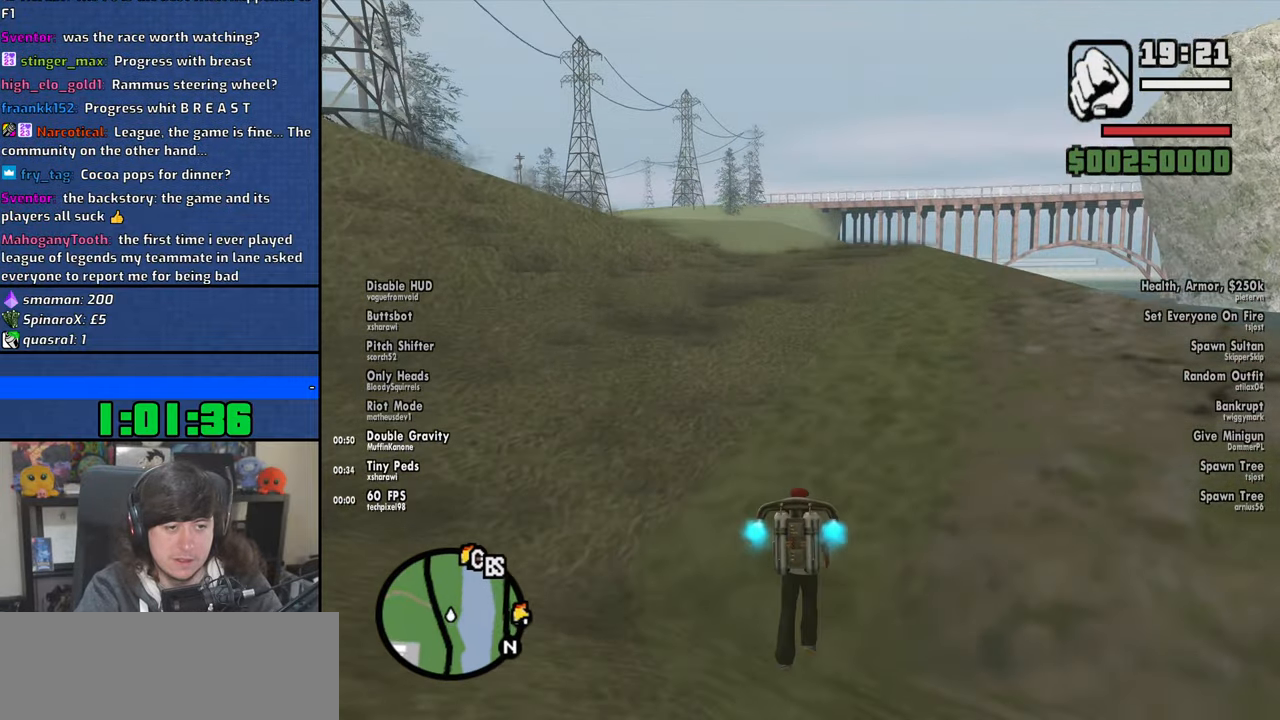
{"keys": ["space", "w"], "mouse": [], "events": []}
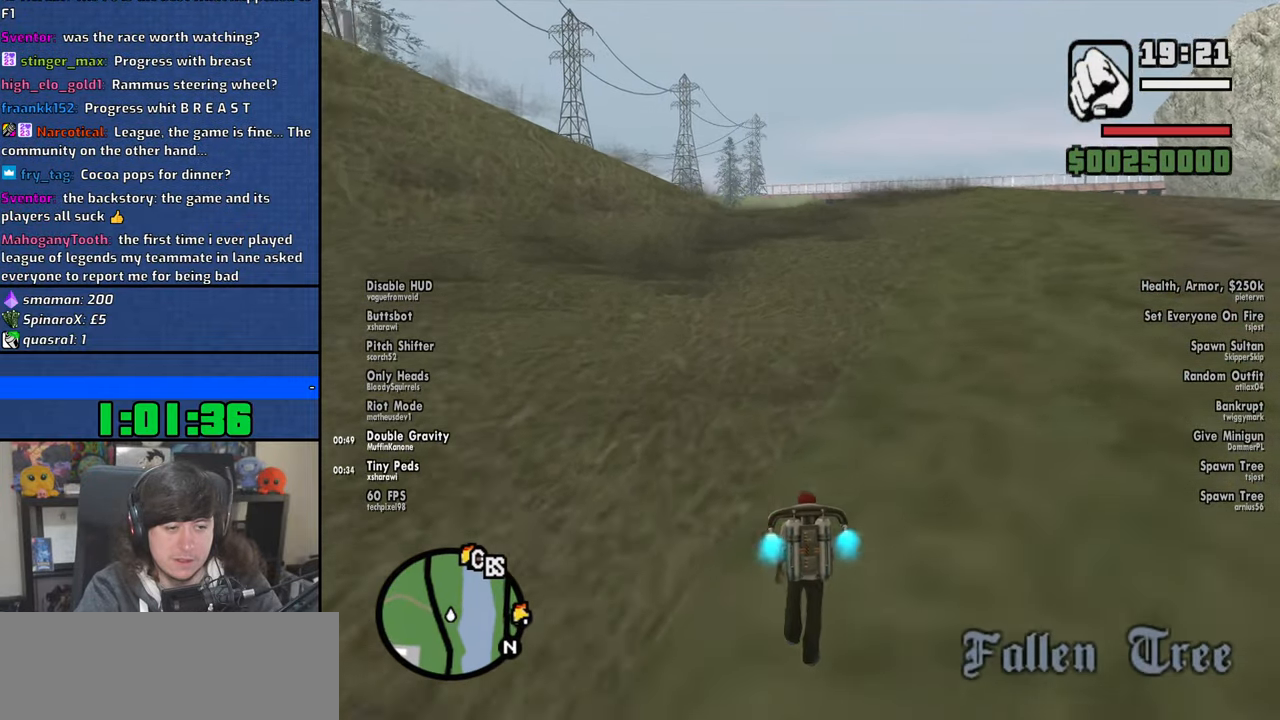
{"keys": ["space", "w"], "mouse": [], "events": []}
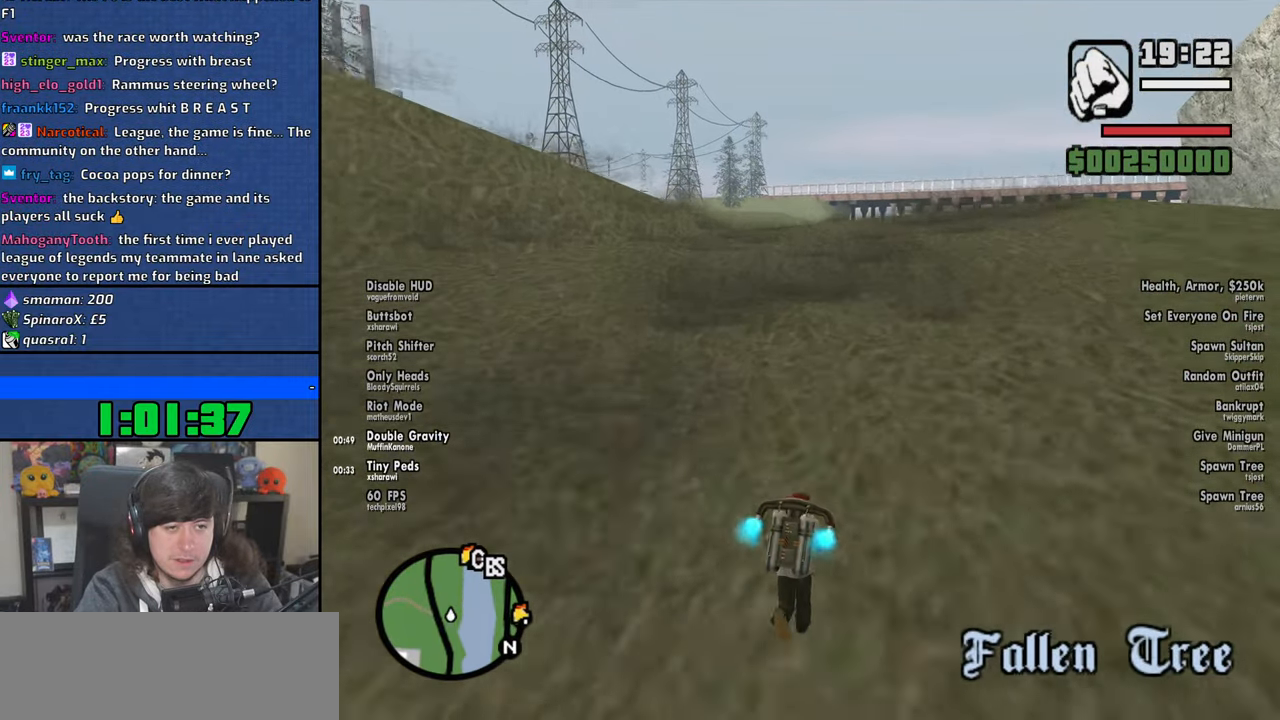
{"keys": ["space", "w"], "mouse": [], "events": []}
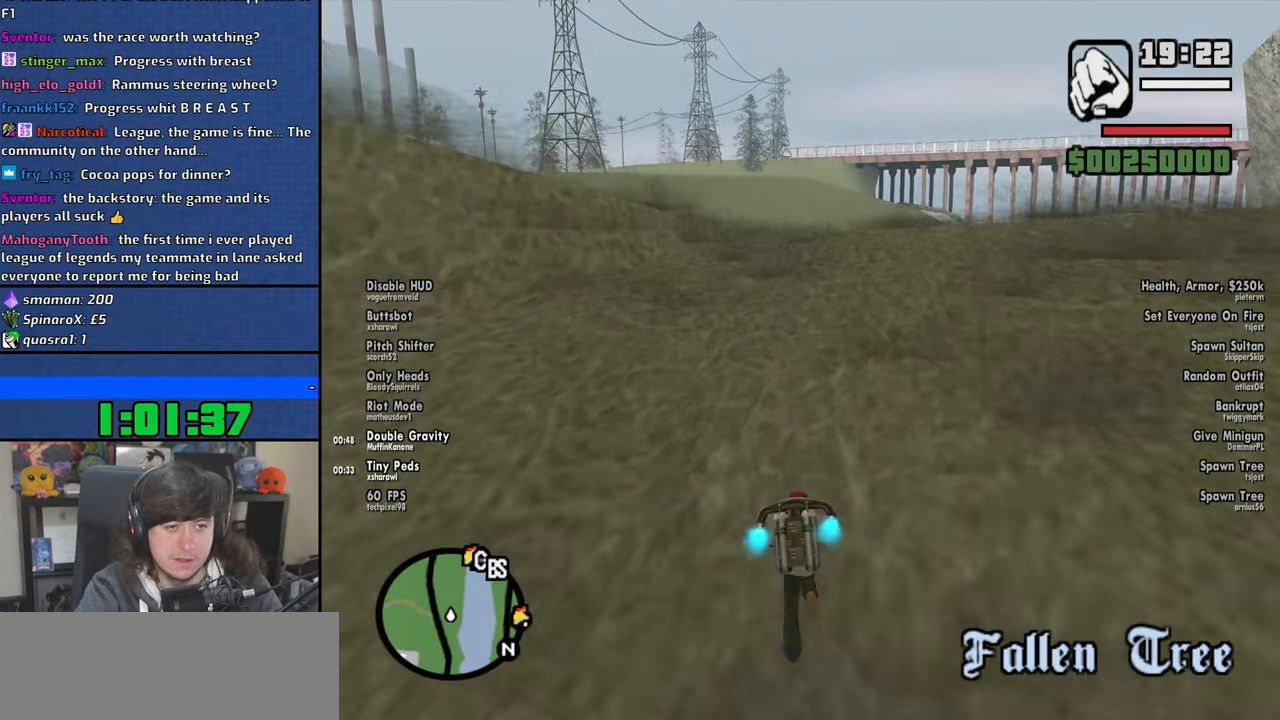
{"keys": ["space", "w"], "mouse": [], "events": []}
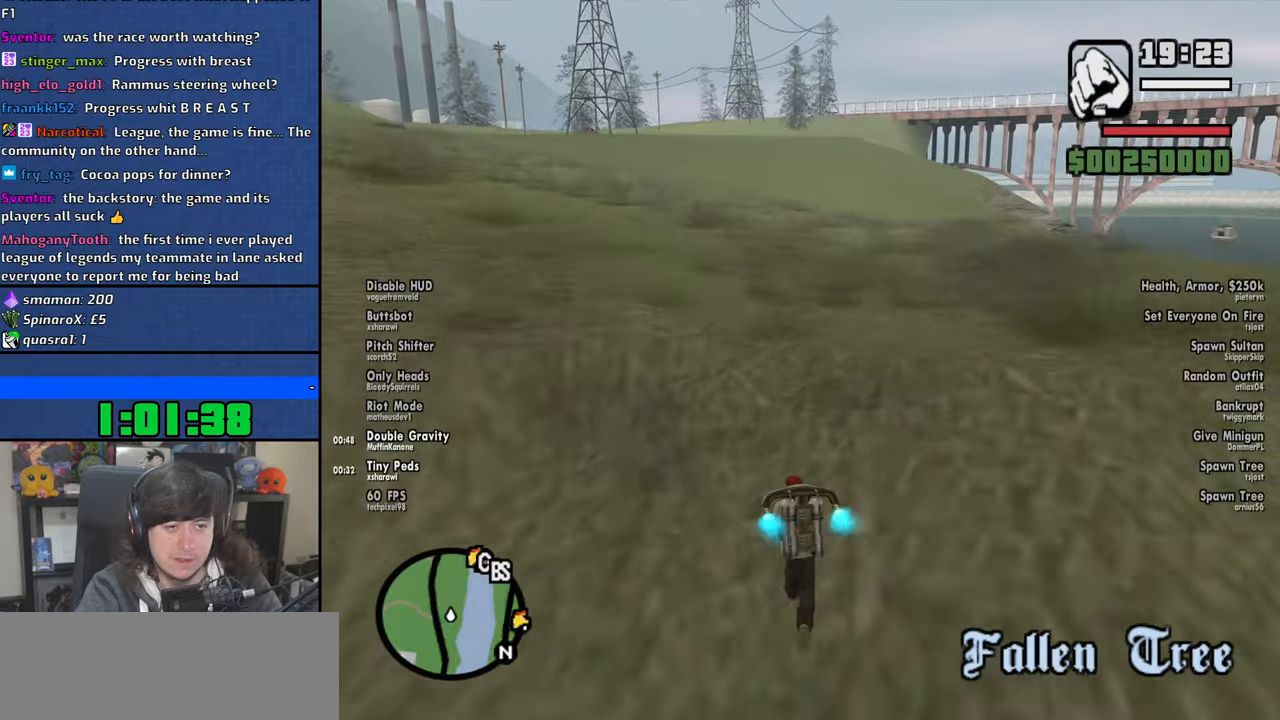
{"keys": ["space", "w"], "mouse": [], "events": []}
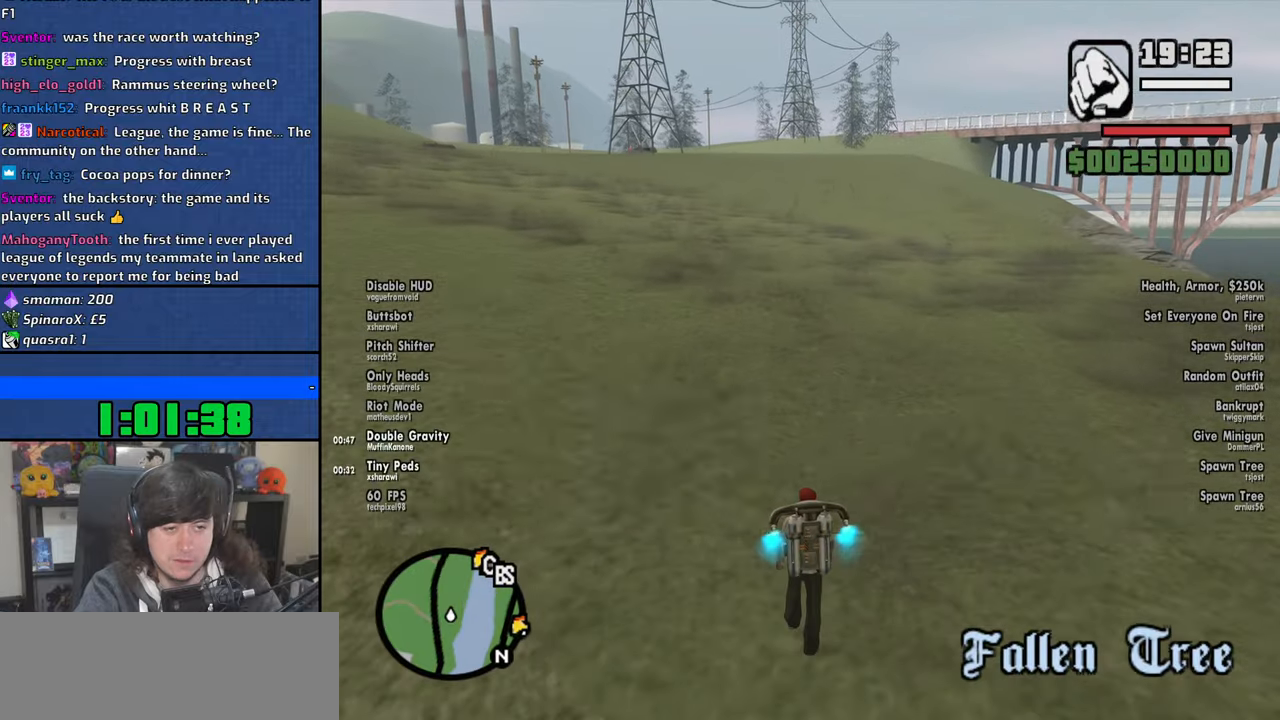
{"keys": ["space", "w"], "mouse": [], "events": []}
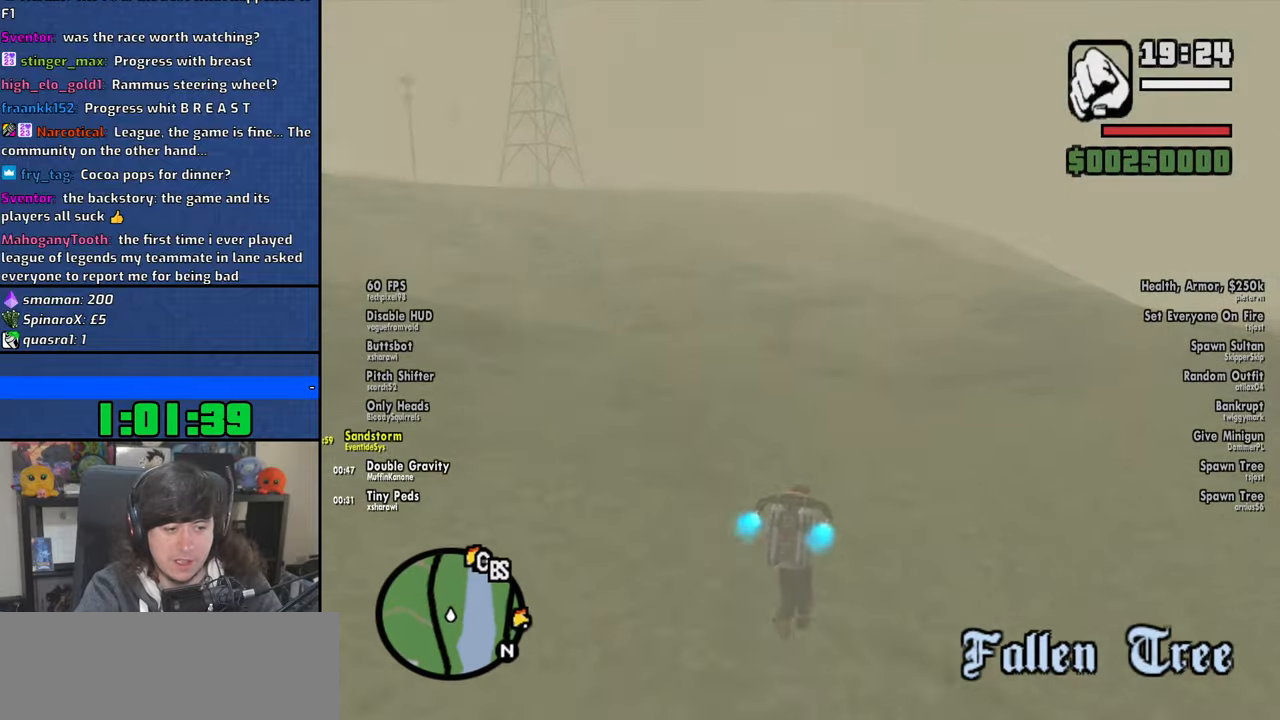
{"keys": ["space", "w"], "mouse": [], "events": []}
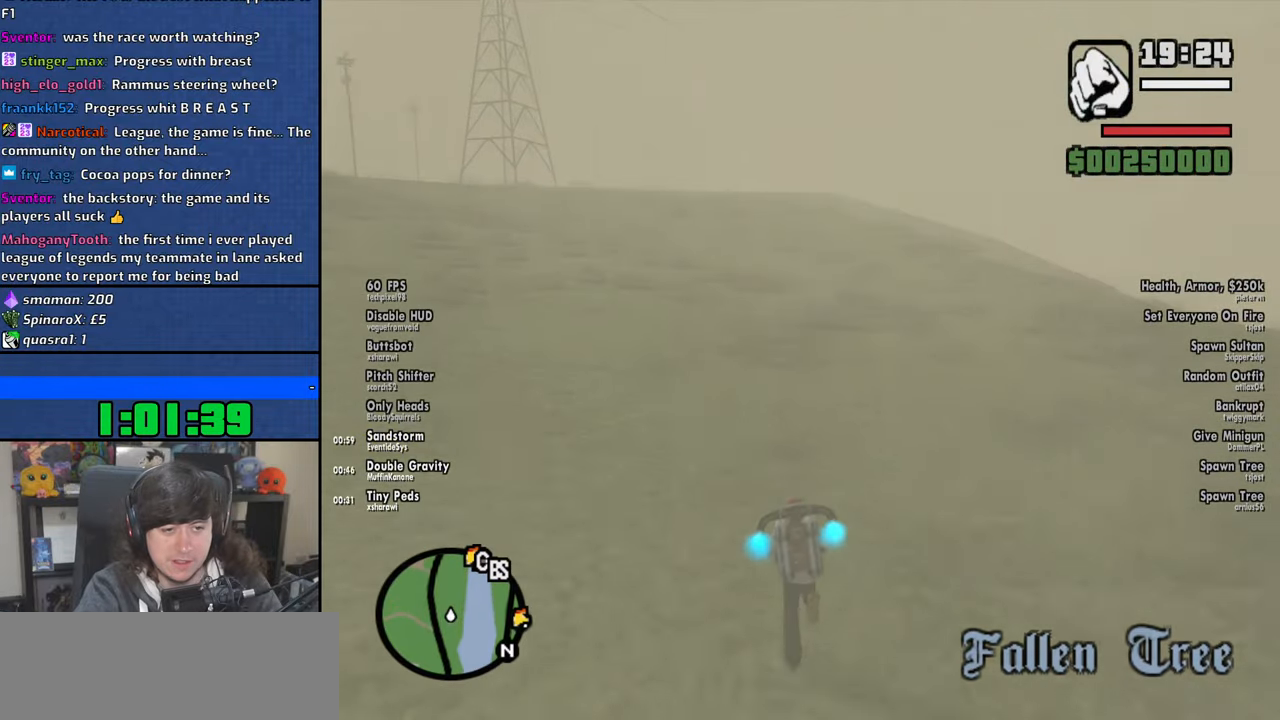
{"keys": ["space", "w"], "mouse": [], "events": []}
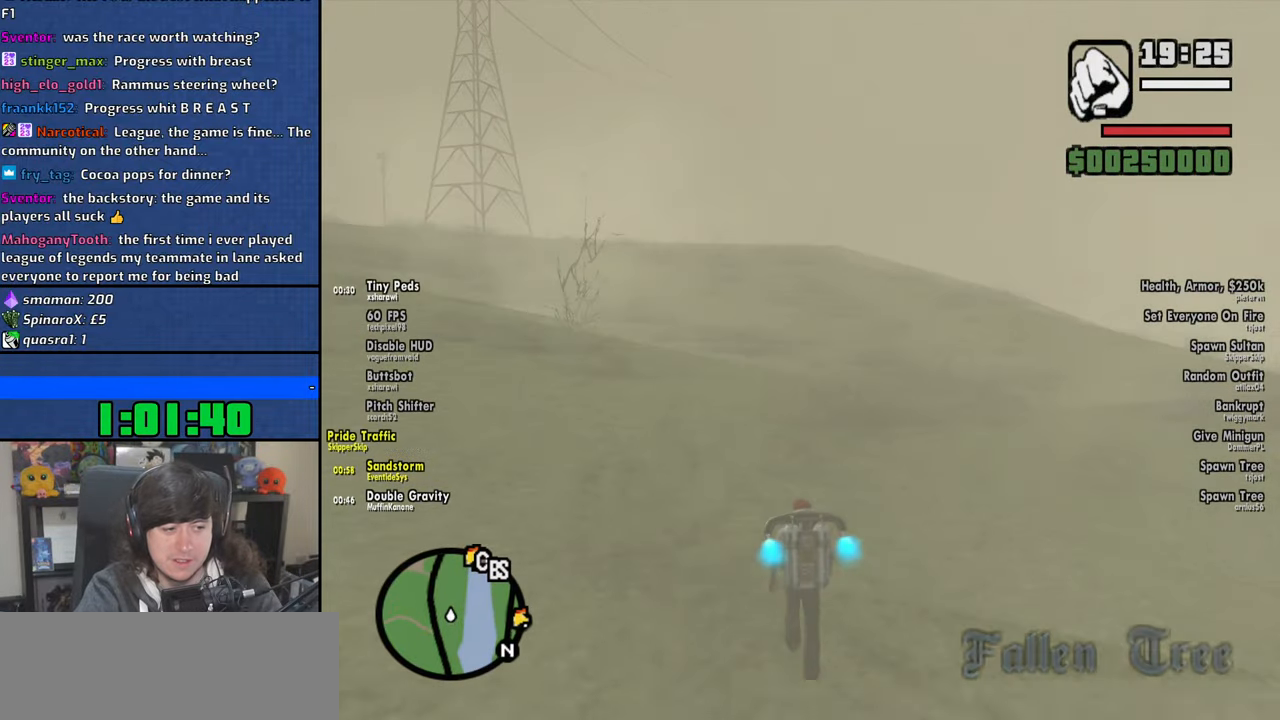
{"keys": ["space", "w"], "mouse": [], "events": []}
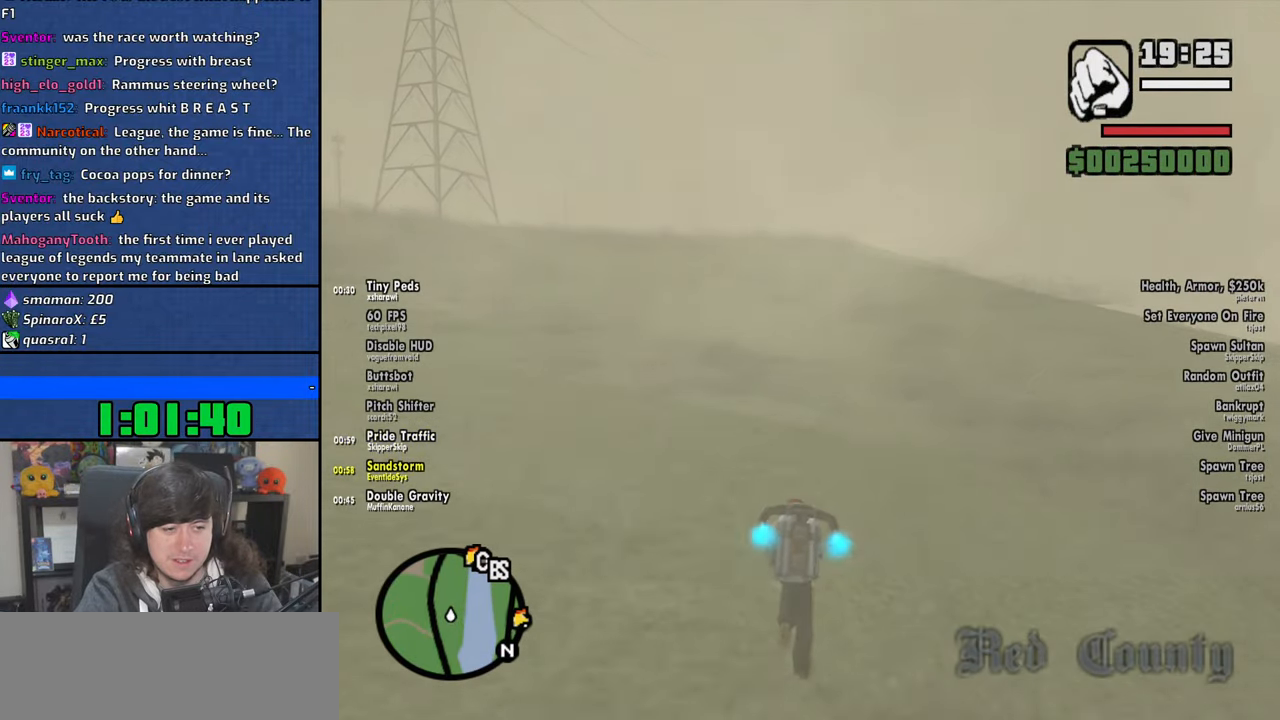
{"keys": ["space", "w"], "mouse": [], "events": []}
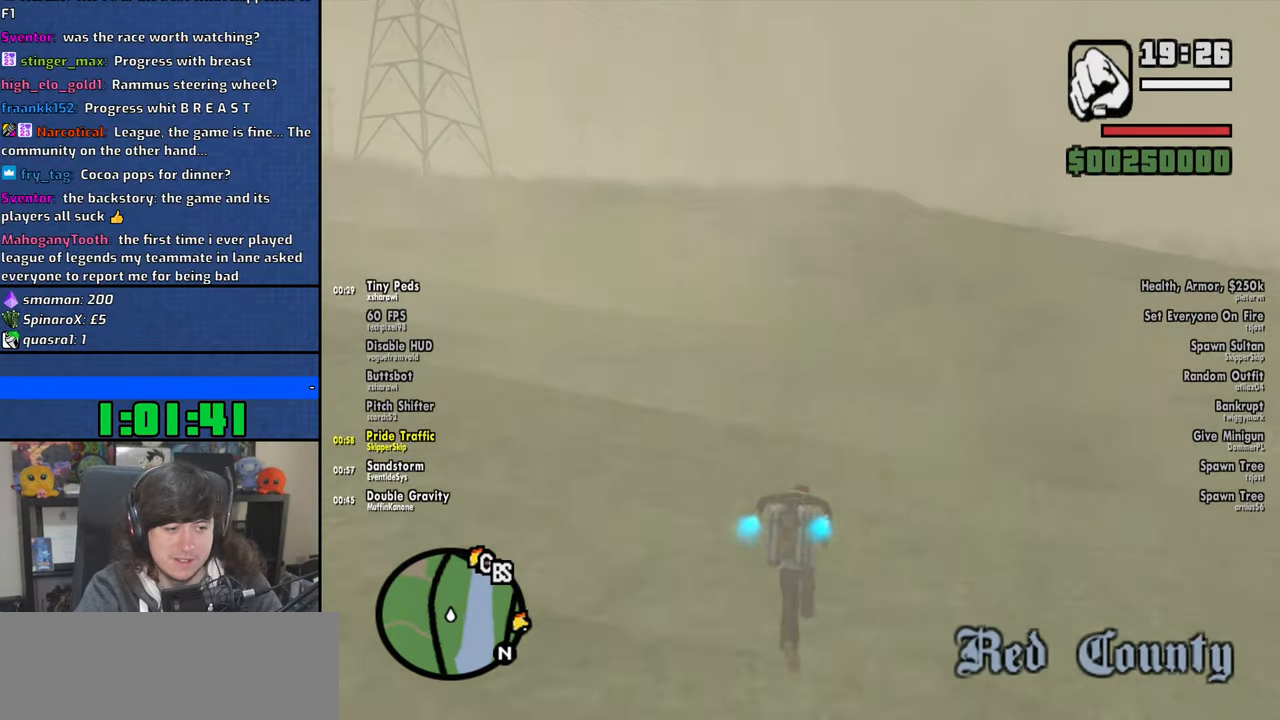
{"keys": ["space", "w"], "mouse": [], "events": []}
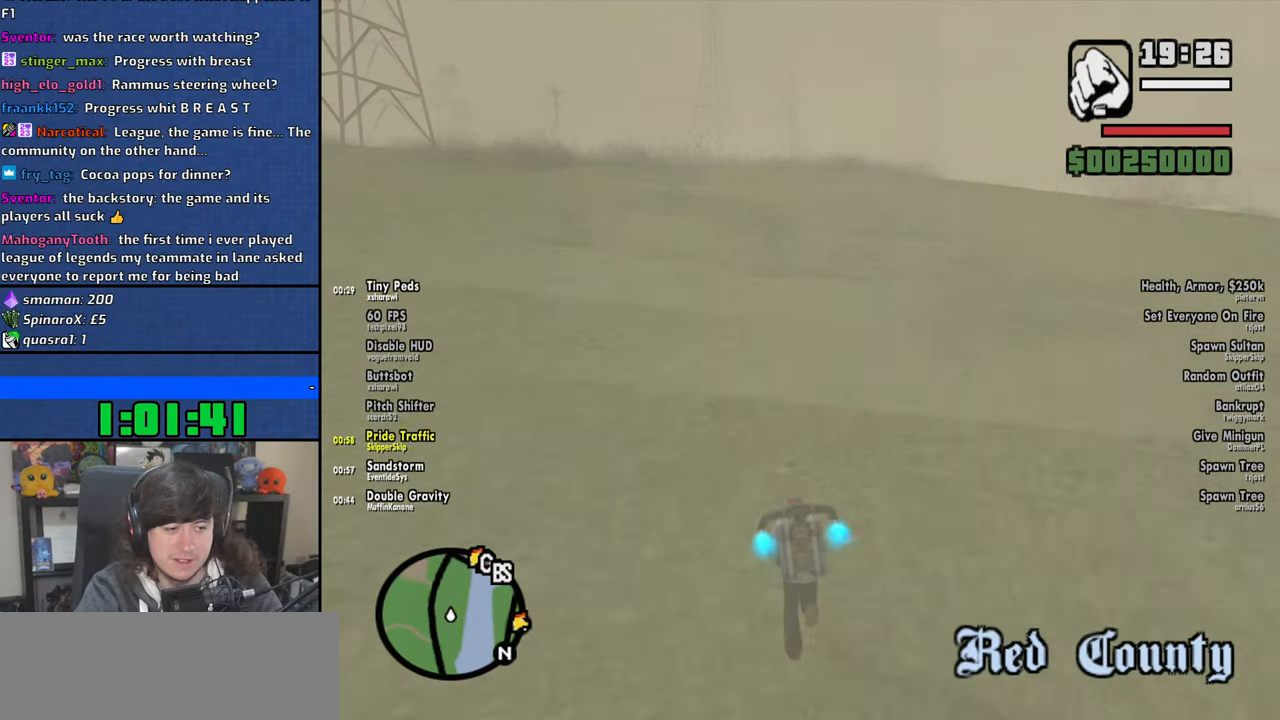
{"keys": ["space", "w"], "mouse": [], "events": []}
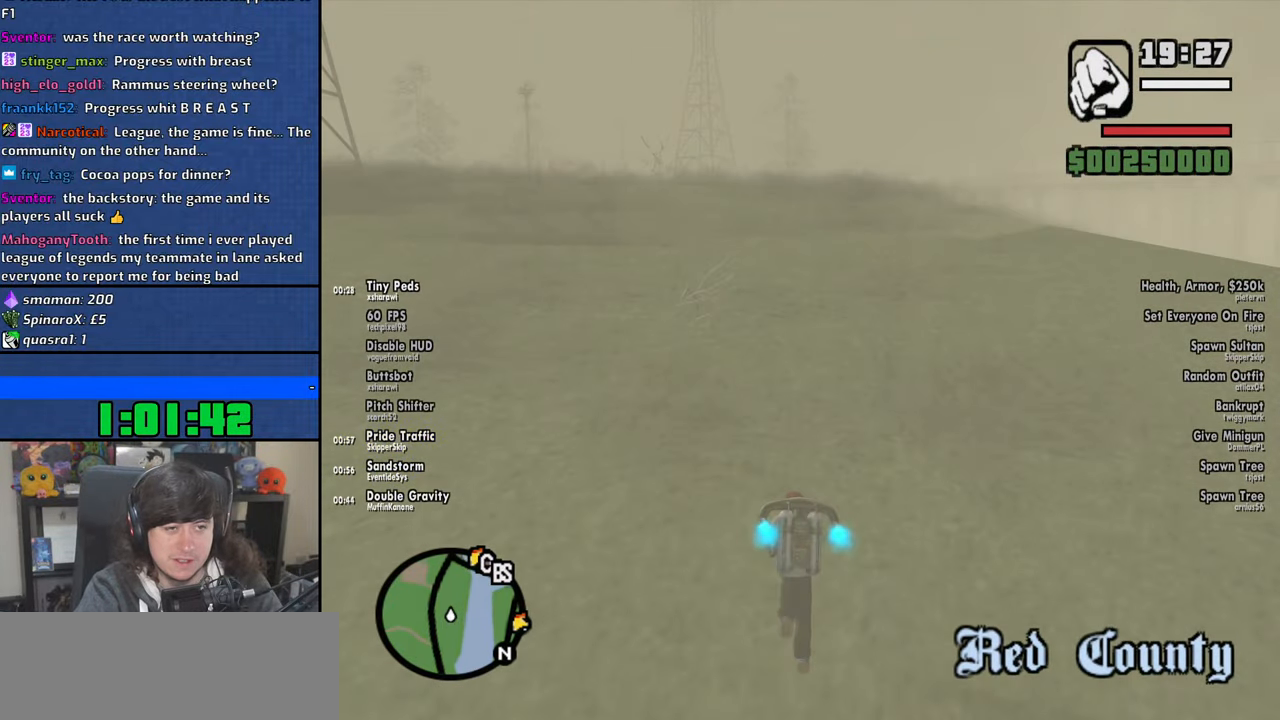
{"keys": ["space", "w"], "mouse": [], "events": []}
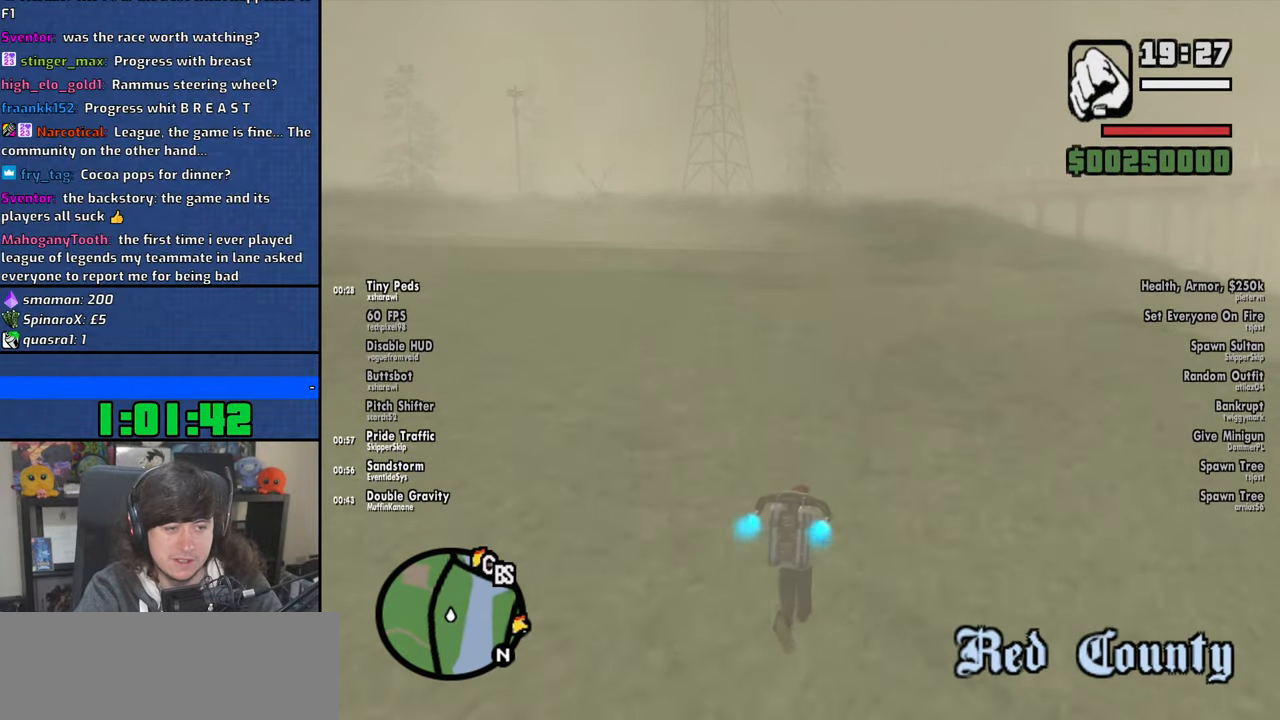
{"keys": ["space", "w"], "mouse": [], "events": []}
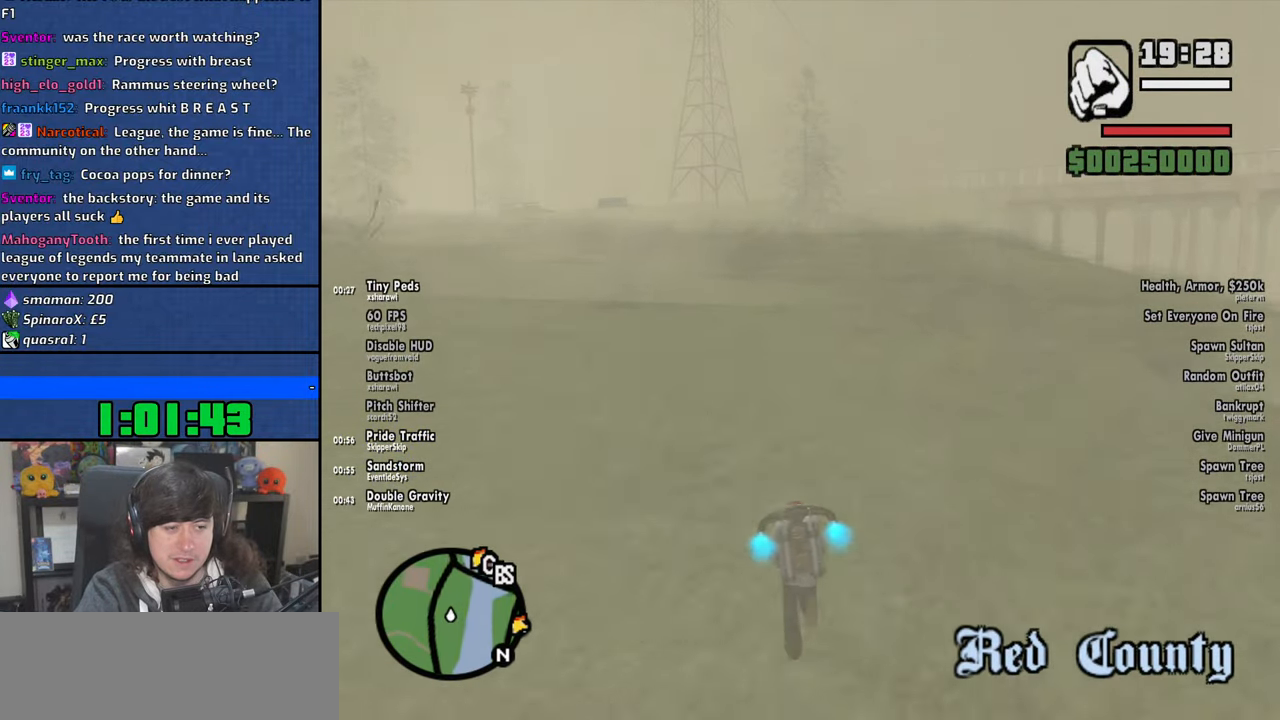
{"keys": ["space", "w"], "mouse": [], "events": []}
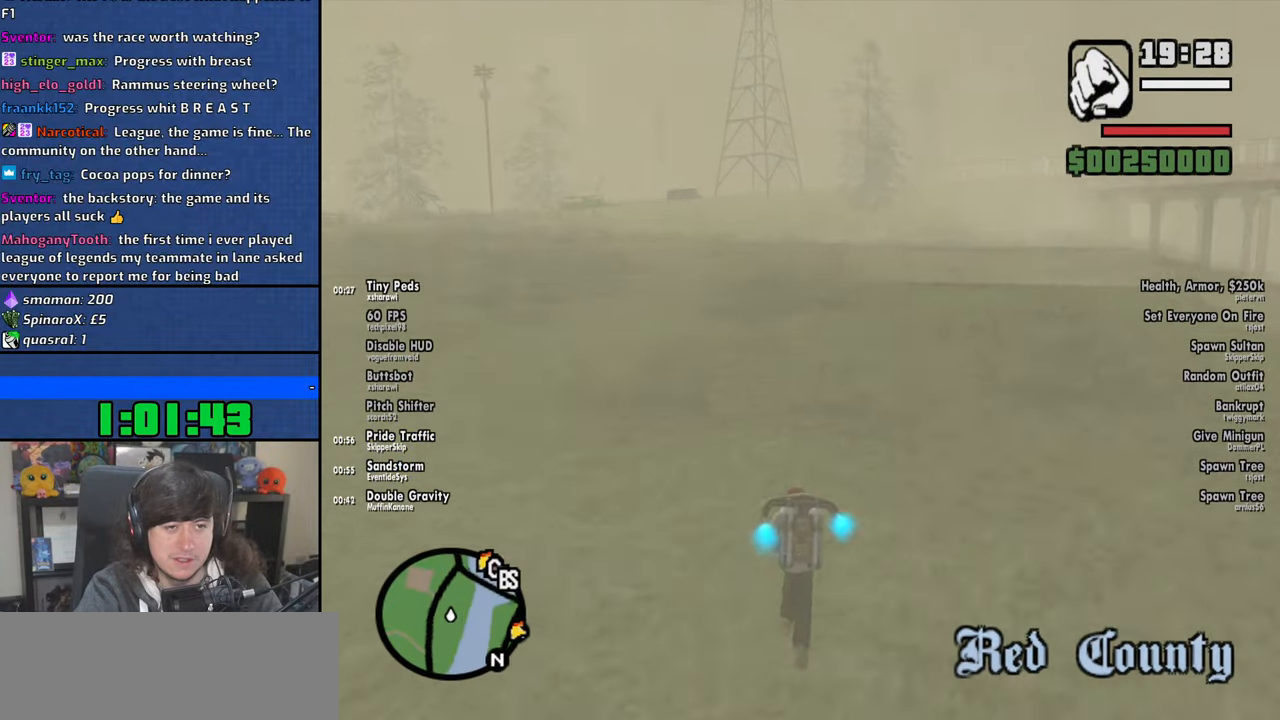
{"keys": ["space", "w"], "mouse": [], "events": []}
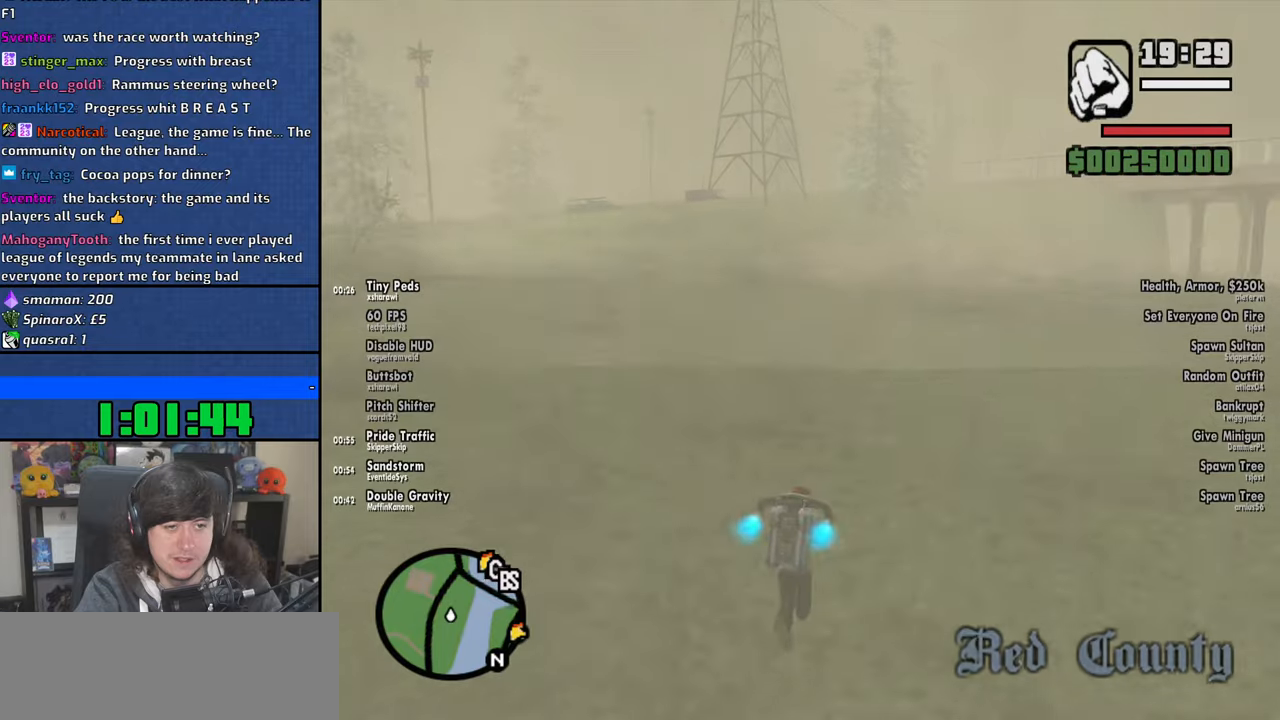
{"keys": ["space", "w"], "mouse": [], "events": []}
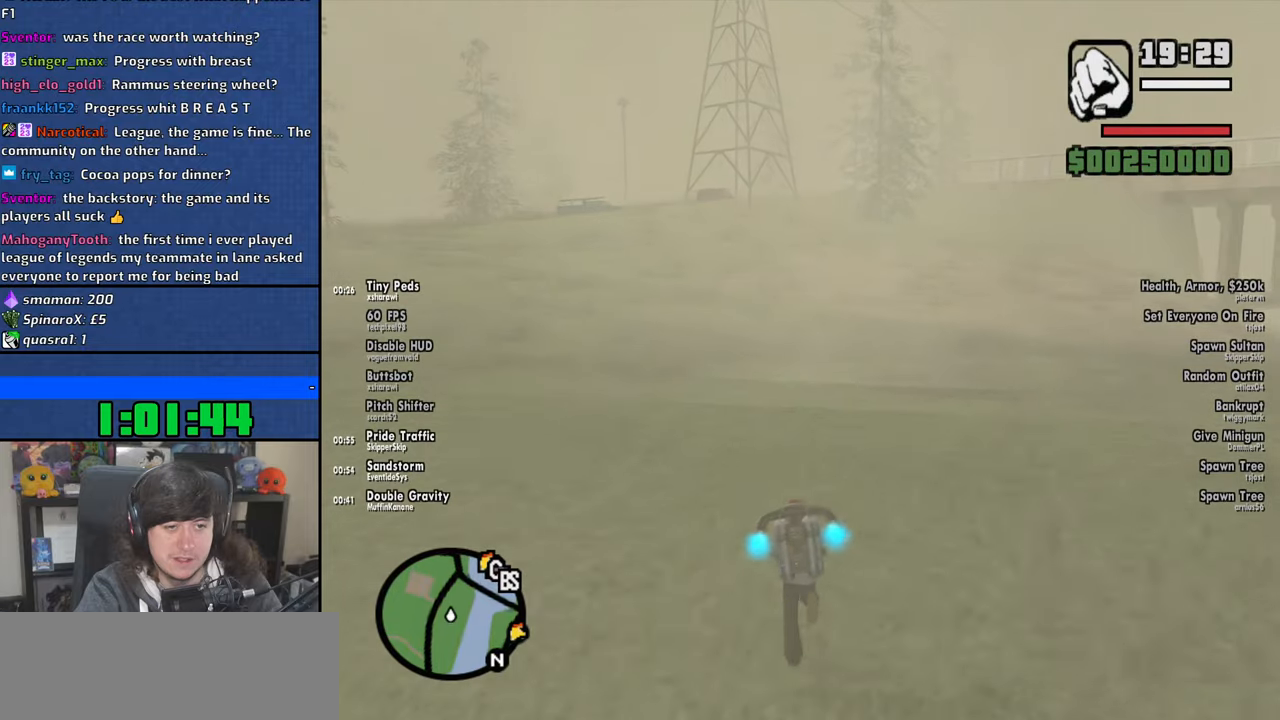
{"keys": ["space", "w"], "mouse": [], "events": []}
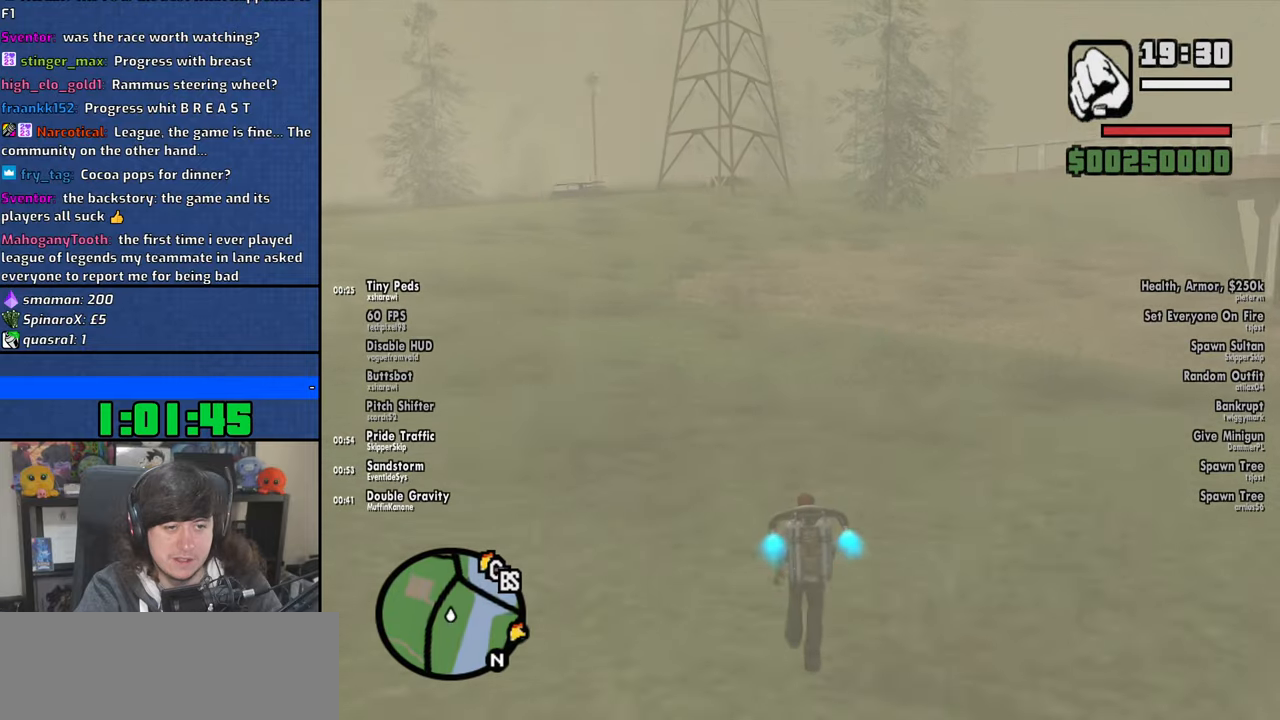
{"keys": ["space", "w"], "mouse": [], "events": []}
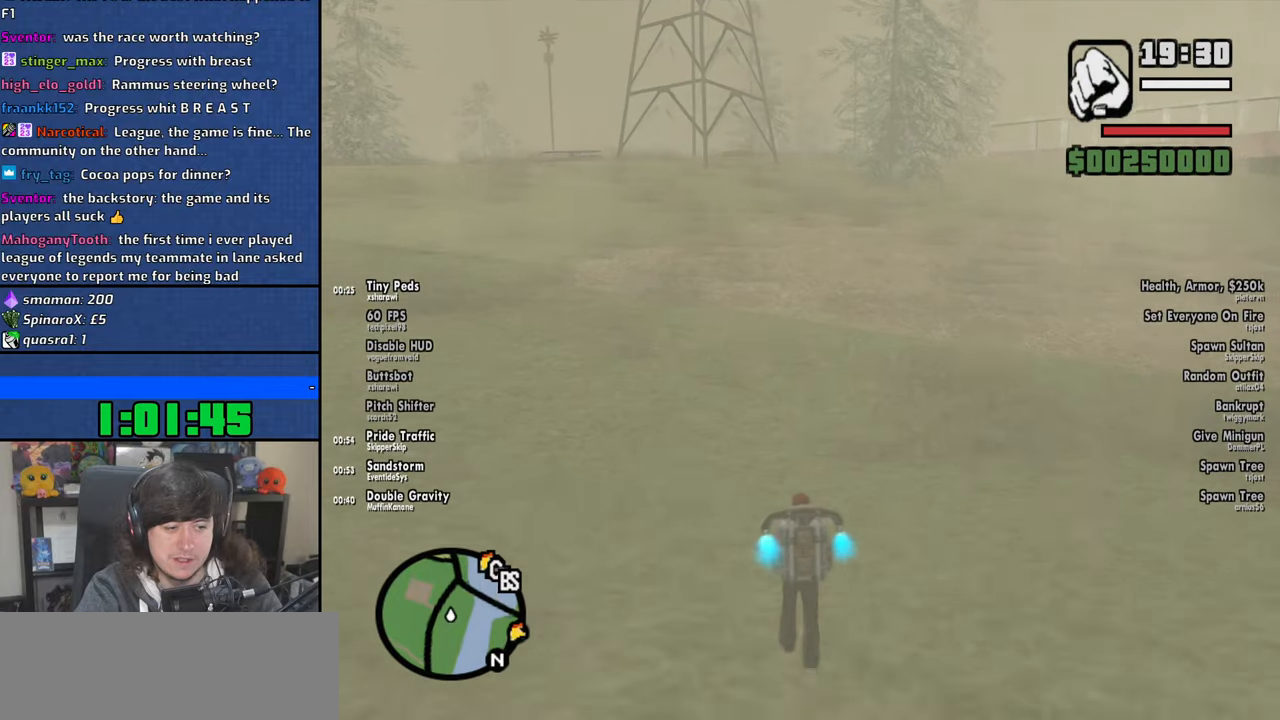
{"keys": ["space", "w"], "mouse": [], "events": []}
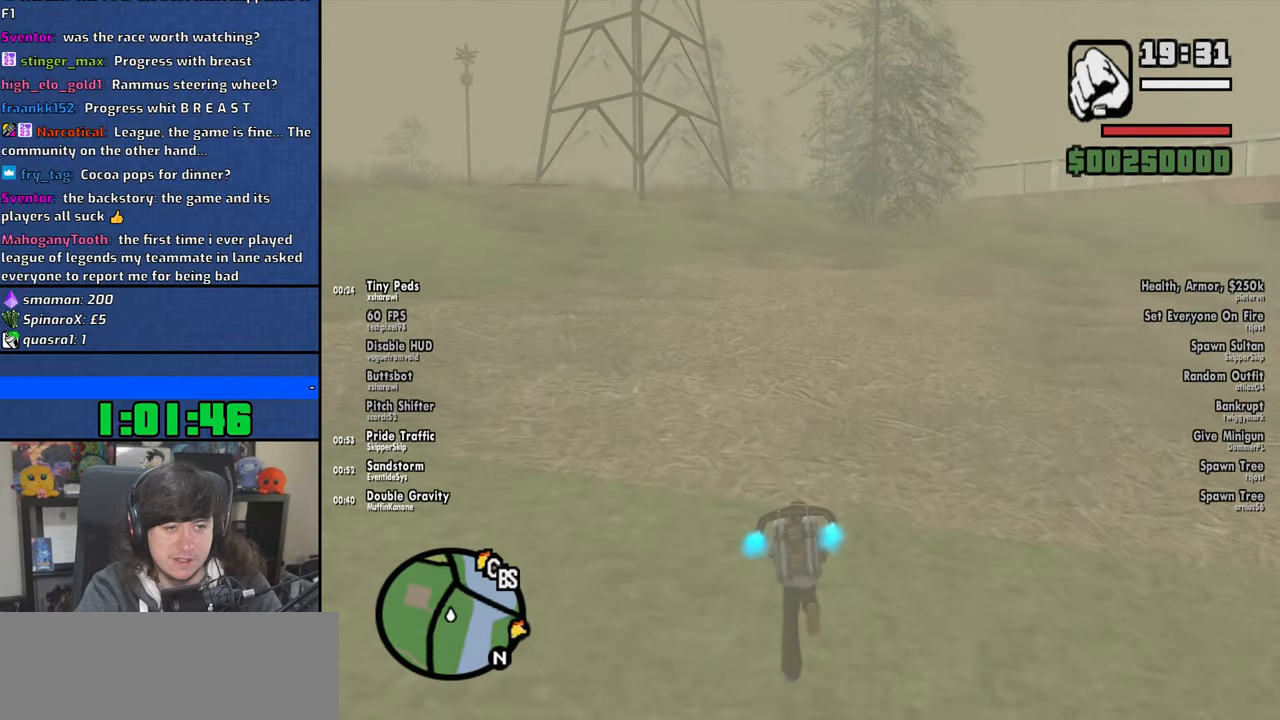
{"keys": ["space", "w"], "mouse": [], "events": []}
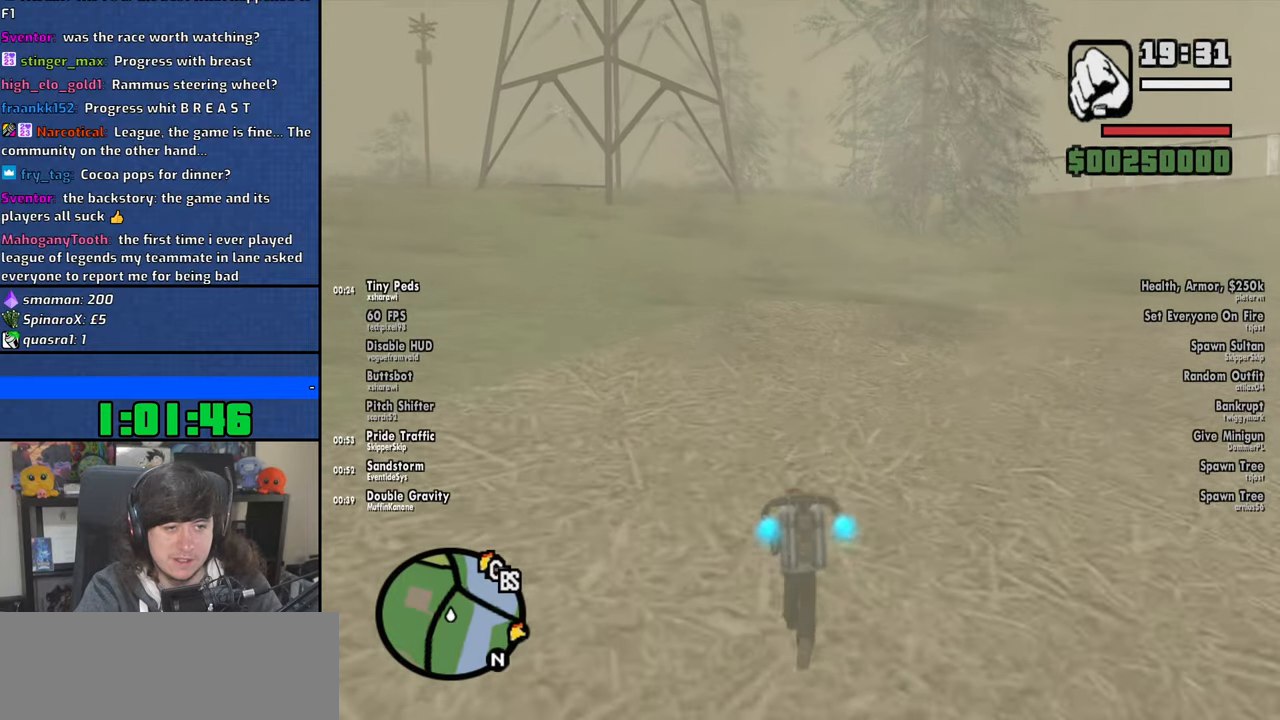
{"keys": ["space", "w"], "mouse": [], "events": []}
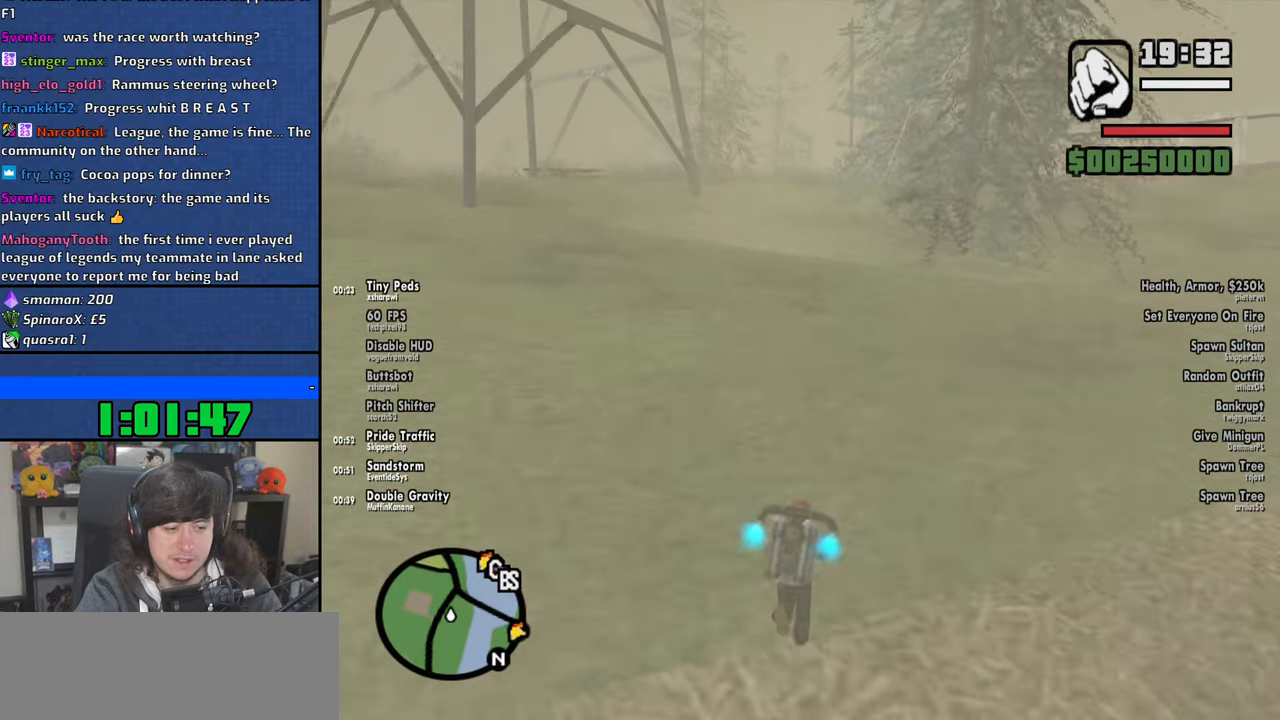
{"keys": ["space", "w"], "mouse": [], "events": []}